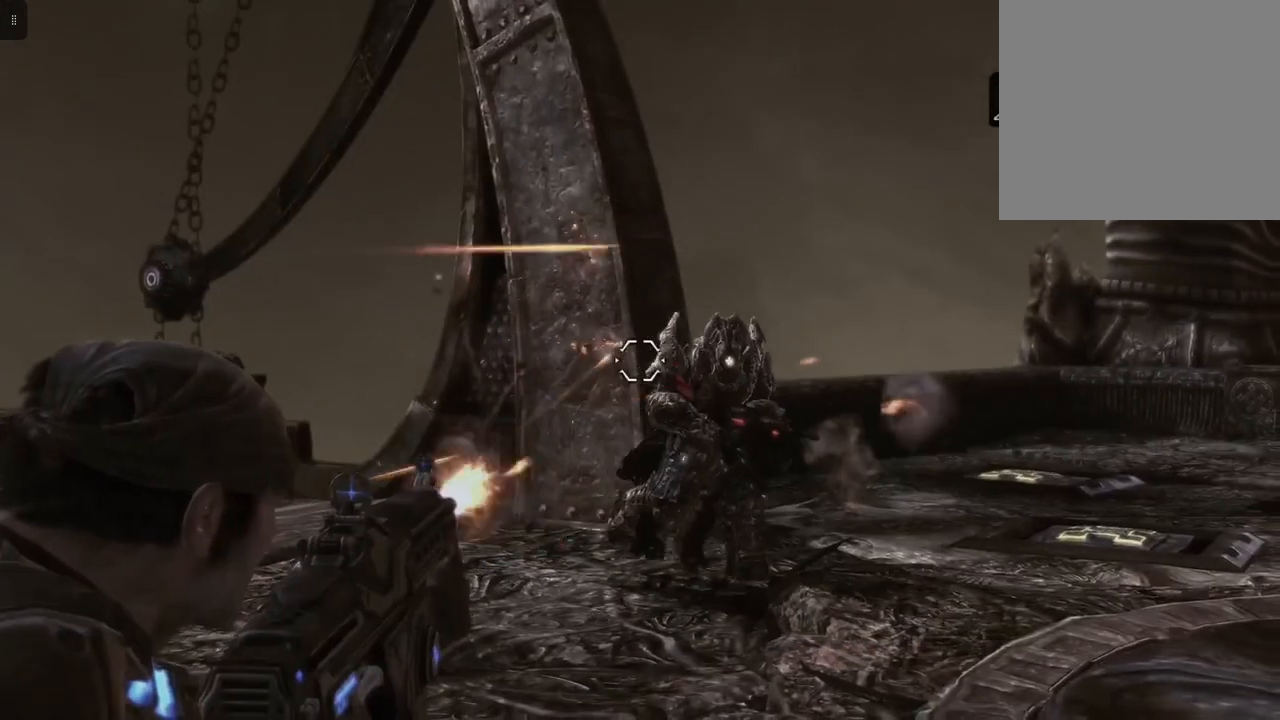
Gameplay with a controller (Xbox layout); each line is a JSON object with the inputs held at the frame after it. "events" lists button and stick changes between this image and that frame as [ms after this image, input, new state], when the widget could be followed in between.
{"buttons": ["L2", "R2"], "left_stick": "down", "right_stick": "right", "events": [[17, "right_stick", "right"], [333, "right_stick", "center"], [467, "right_stick", "right"]]}
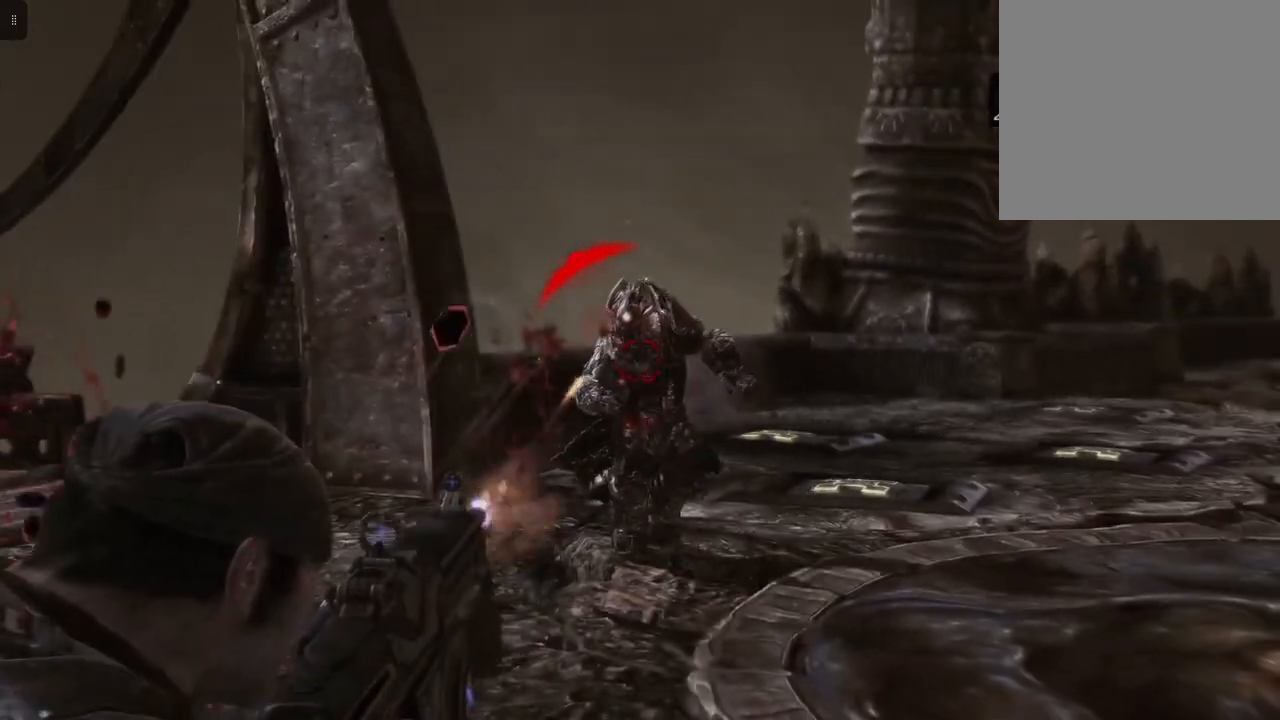
{"buttons": ["L2", "R2"], "left_stick": "down", "right_stick": "center", "events": [[83, "right_stick", "center"], [350, "right_stick", "left"], [483, "right_stick", "center"]]}
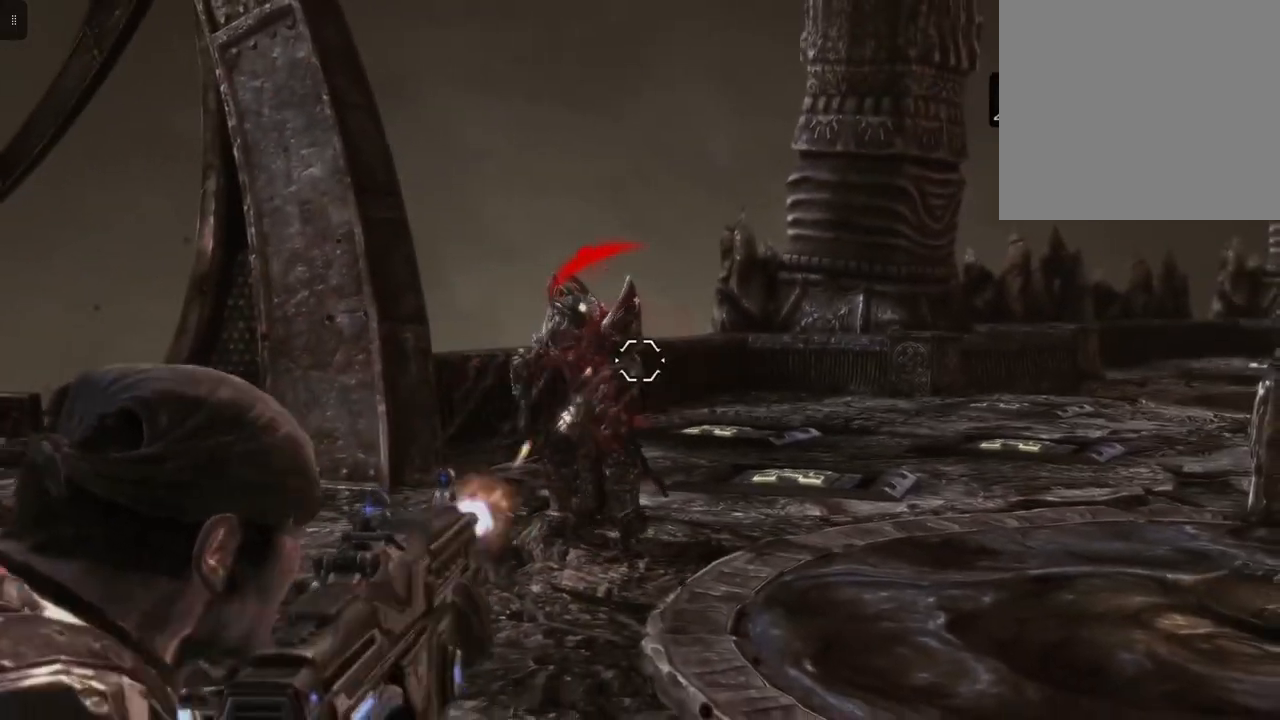
{"buttons": ["L2", "R2"], "left_stick": "down", "right_stick": "down-right", "events": [[400, "right_stick", "down-right"]]}
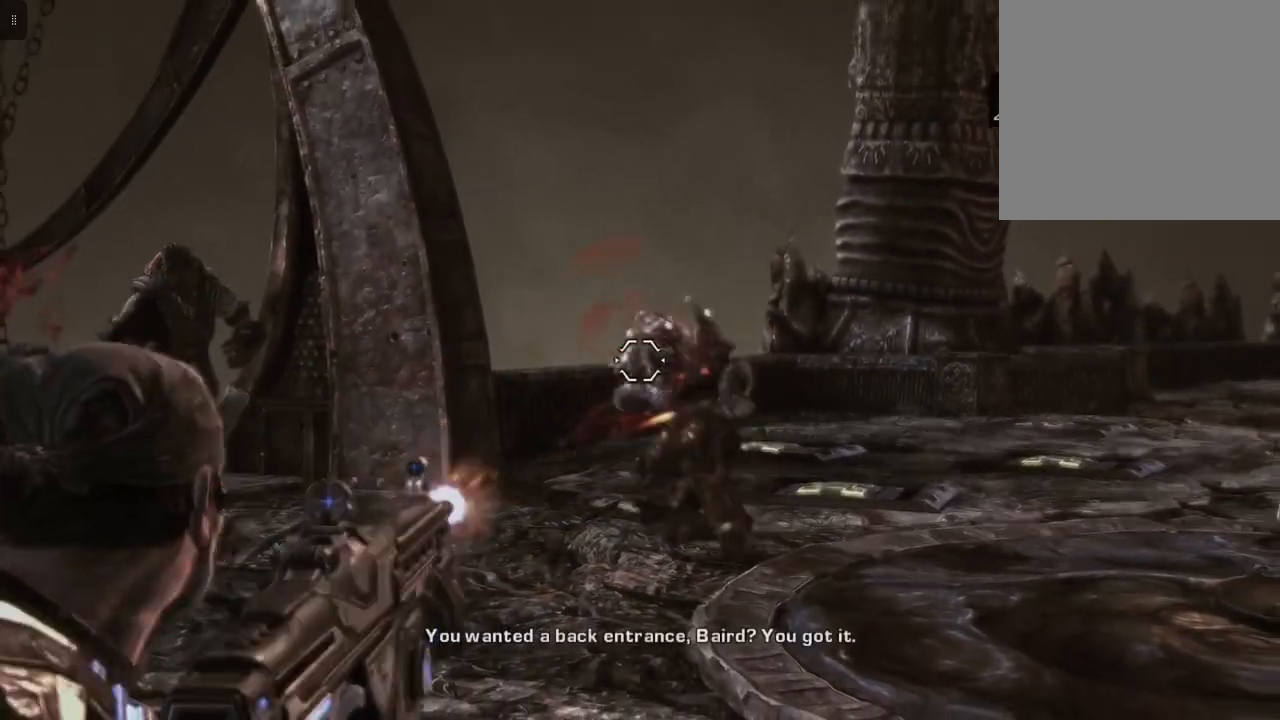
{"buttons": ["L2"], "left_stick": "down", "right_stick": "left", "events": [[33, "right_stick", "center"], [217, "right_stick", "left"], [417, "R2", "up"]]}
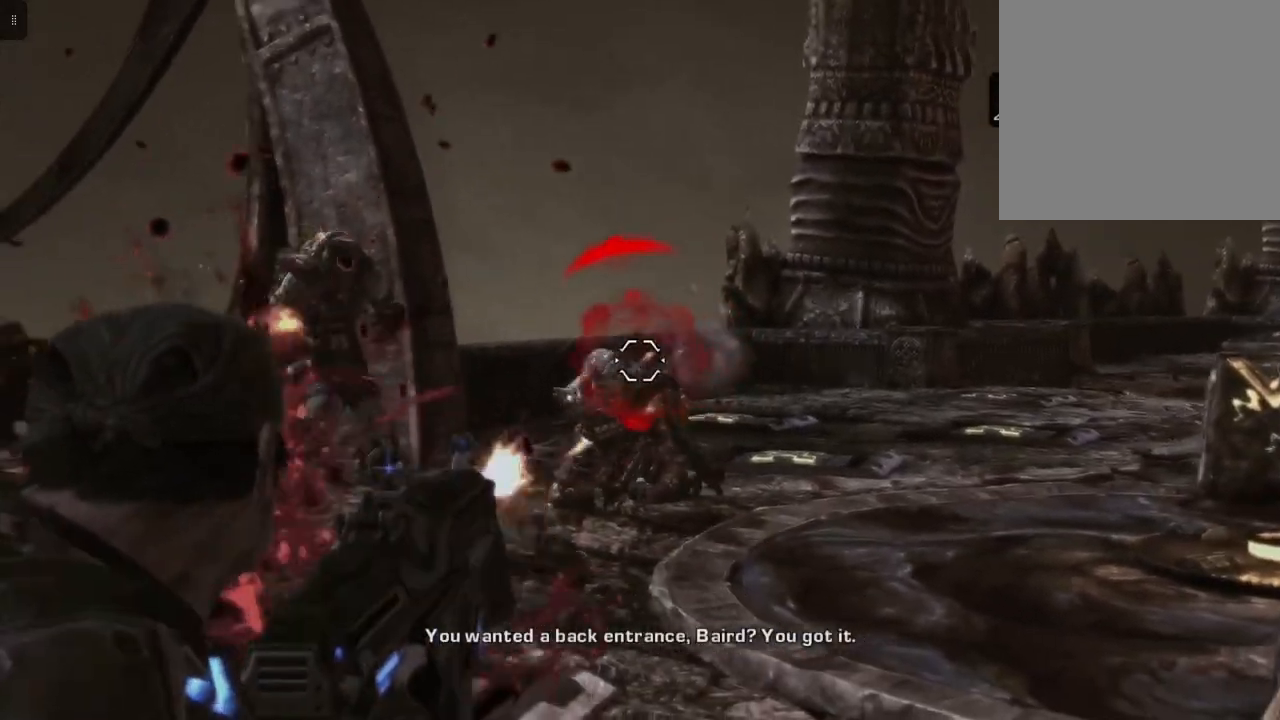
{"buttons": ["L2", "R2"], "left_stick": "down", "right_stick": "center", "events": [[67, "right_stick", "center"], [183, "R2", "down"], [283, "right_stick", "left"], [467, "right_stick", "center"]]}
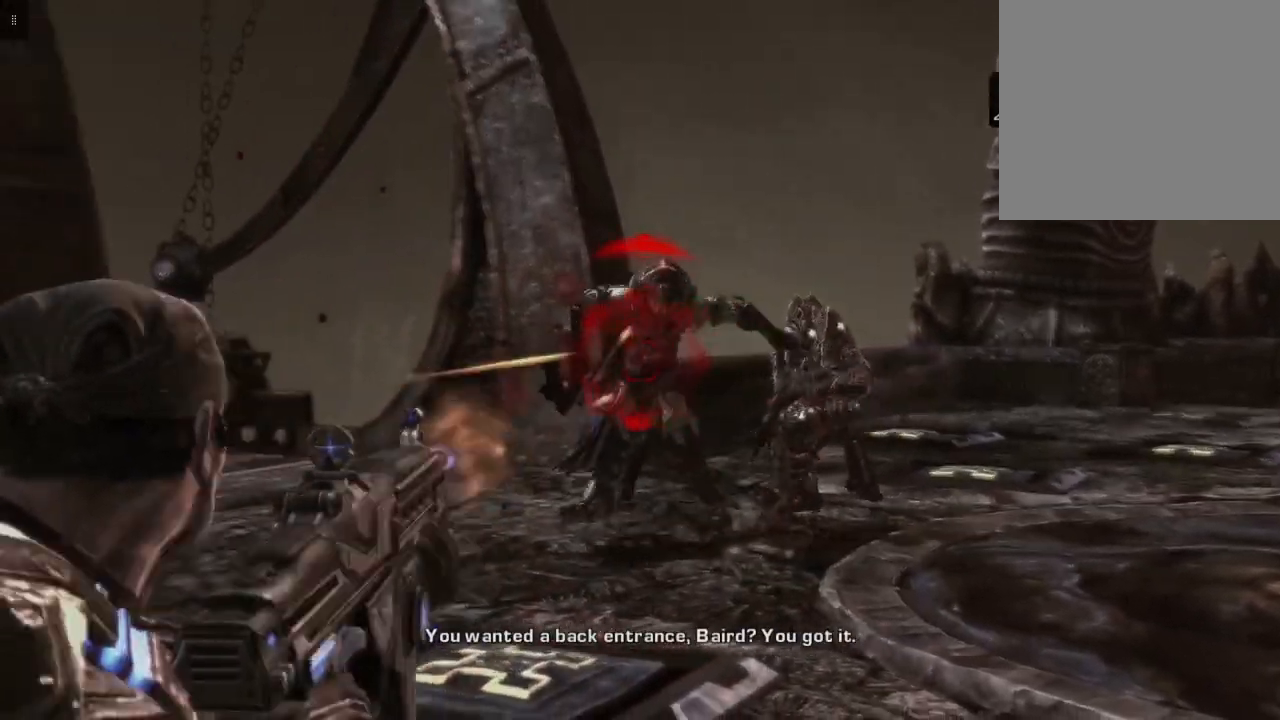
{"buttons": ["L2", "R2"], "left_stick": "down-right", "right_stick": "left", "events": [[133, "right_stick", "right"], [217, "left_stick", "down-right"], [300, "right_stick", "center"], [500, "right_stick", "left"]]}
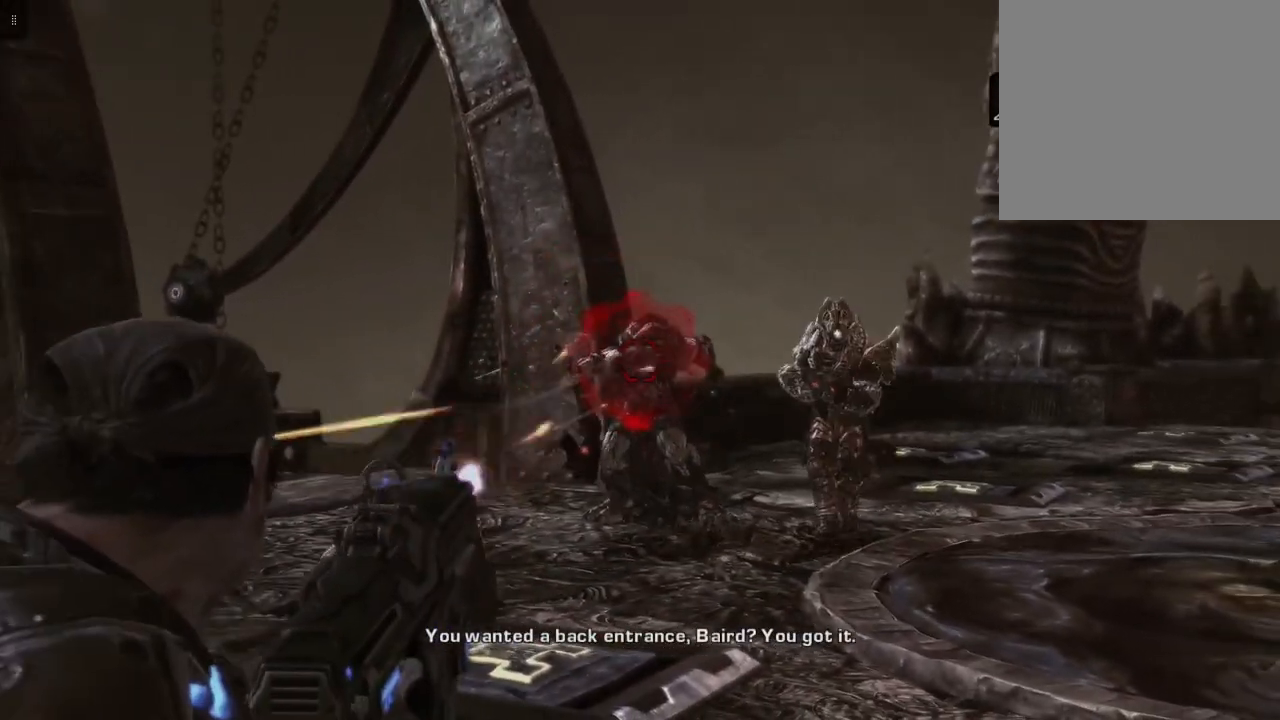
{"buttons": ["L2", "R2"], "left_stick": "down-right", "right_stick": "left", "events": [[150, "right_stick", "center"], [383, "right_stick", "left"]]}
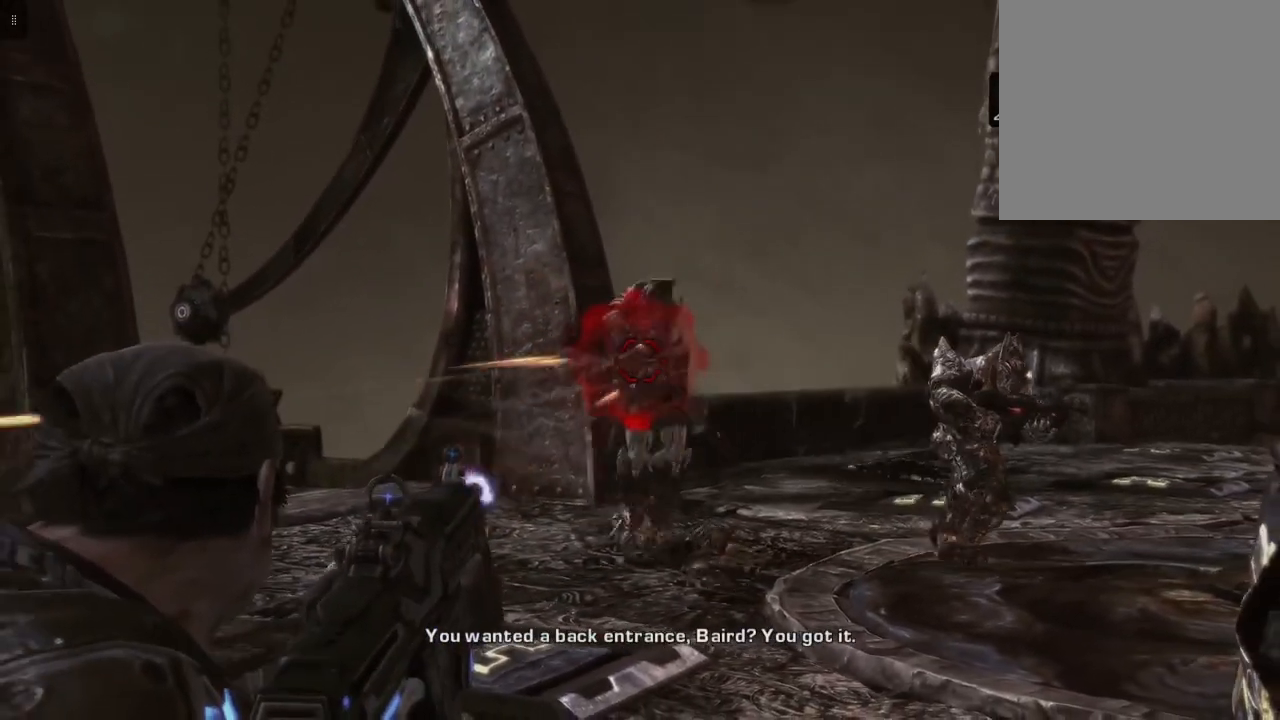
{"buttons": ["L2"], "left_stick": "down-right", "right_stick": "right", "events": [[67, "right_stick", "center"], [400, "R2", "up"], [500, "right_stick", "right"]]}
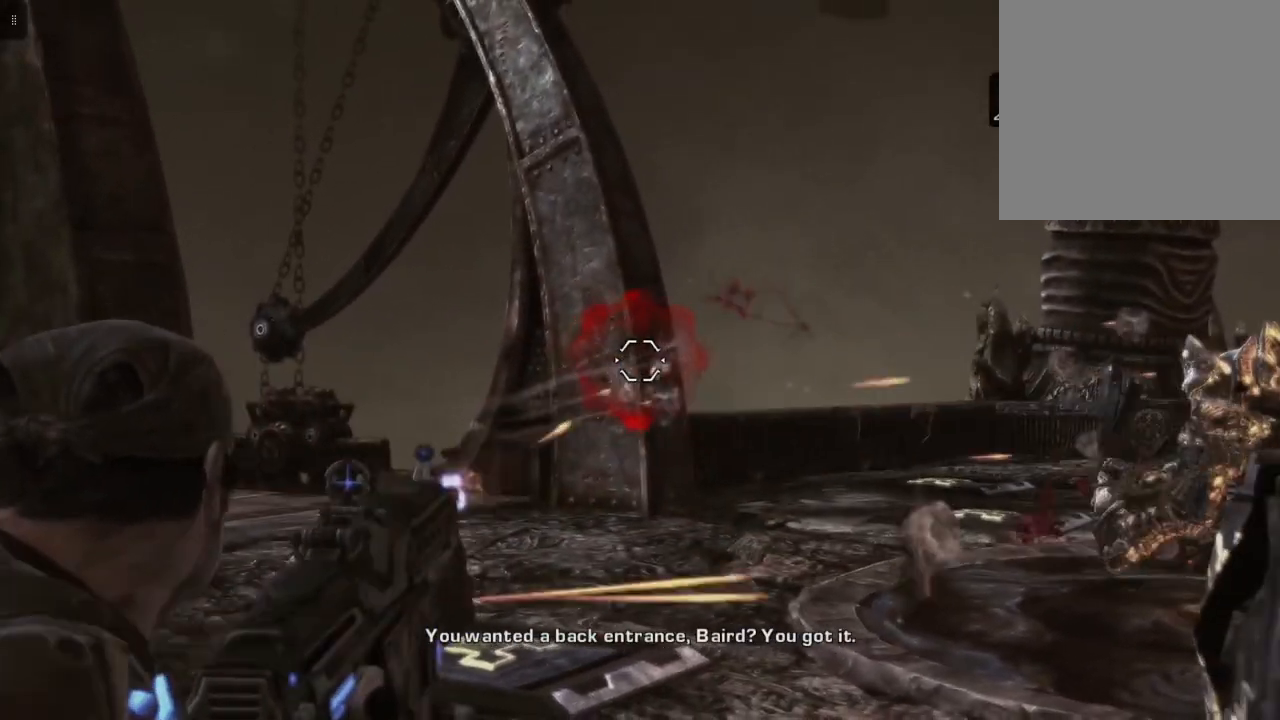
{"buttons": ["L2"], "left_stick": "right", "right_stick": "center", "events": [[183, "left_stick", "right"], [267, "right_stick", "center"]]}
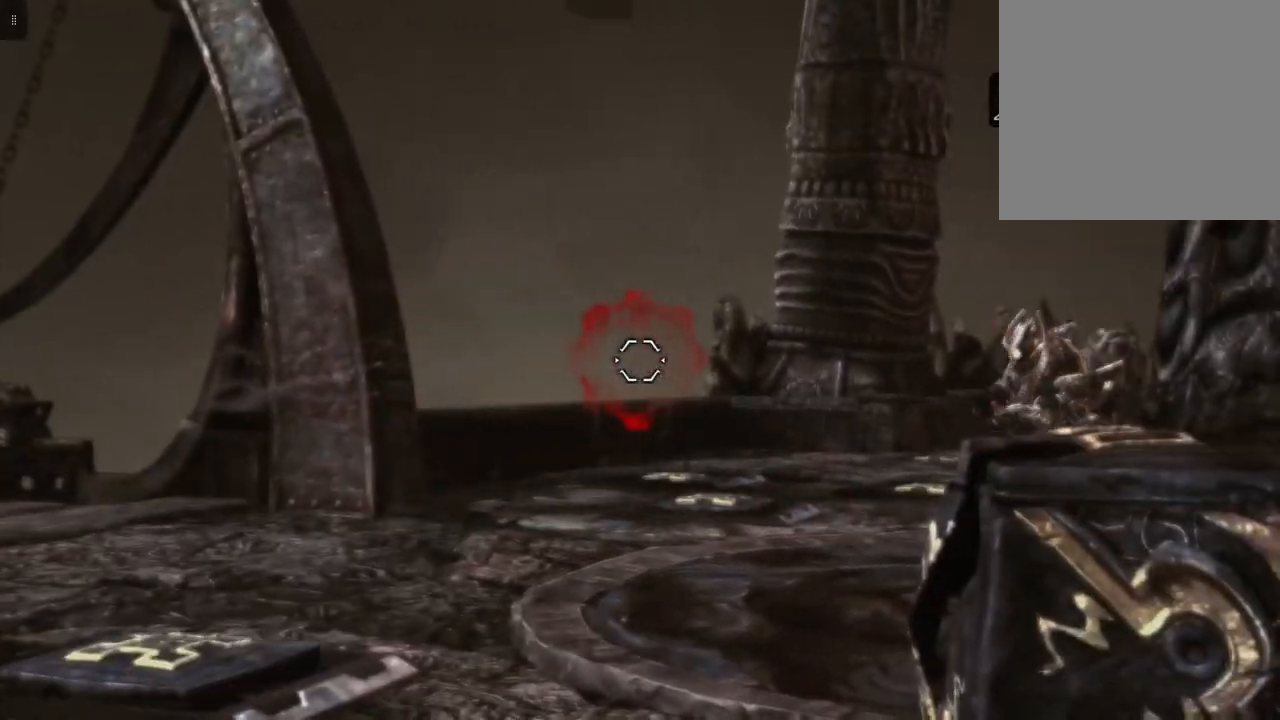
{"buttons": ["L2"], "left_stick": "up-right", "right_stick": "center", "events": [[150, "left_stick", "up-right"], [233, "right_stick", "right"], [433, "right_stick", "center"]]}
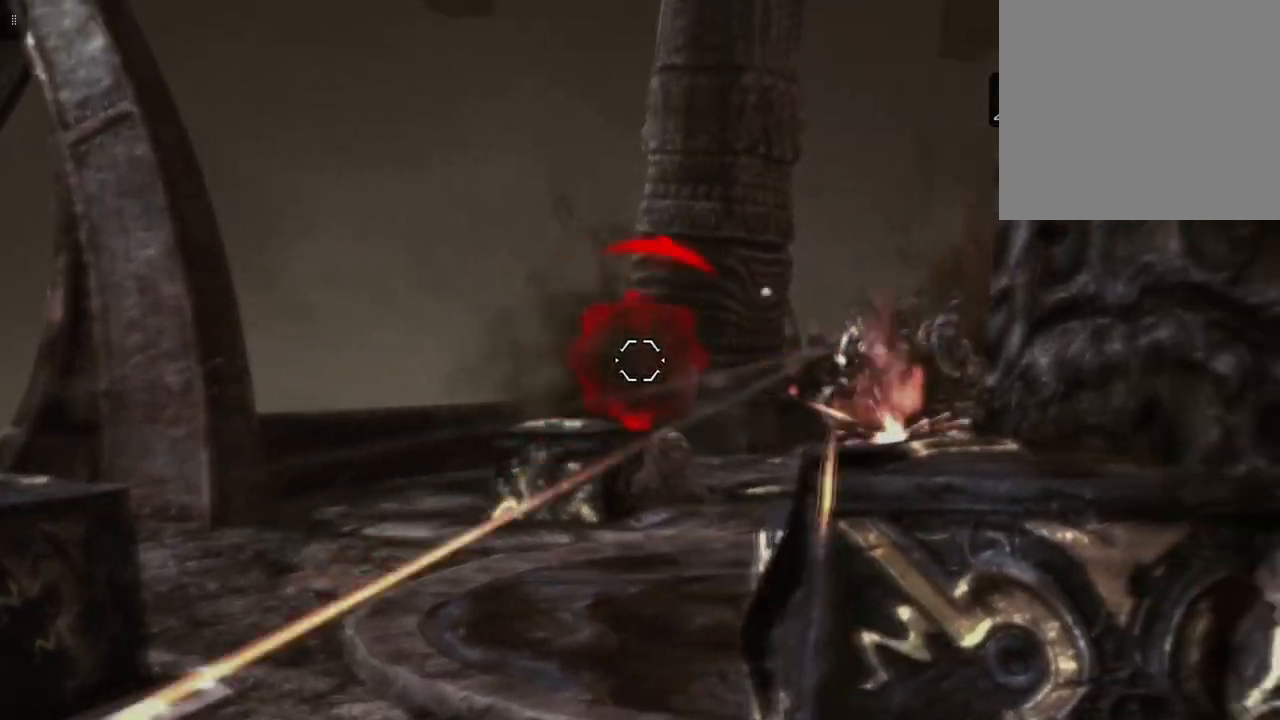
{"buttons": ["L2", "R2"], "left_stick": "up-right", "right_stick": "center", "events": [[117, "right_stick", "right"], [333, "right_stick", "center"], [350, "R2", "down"]]}
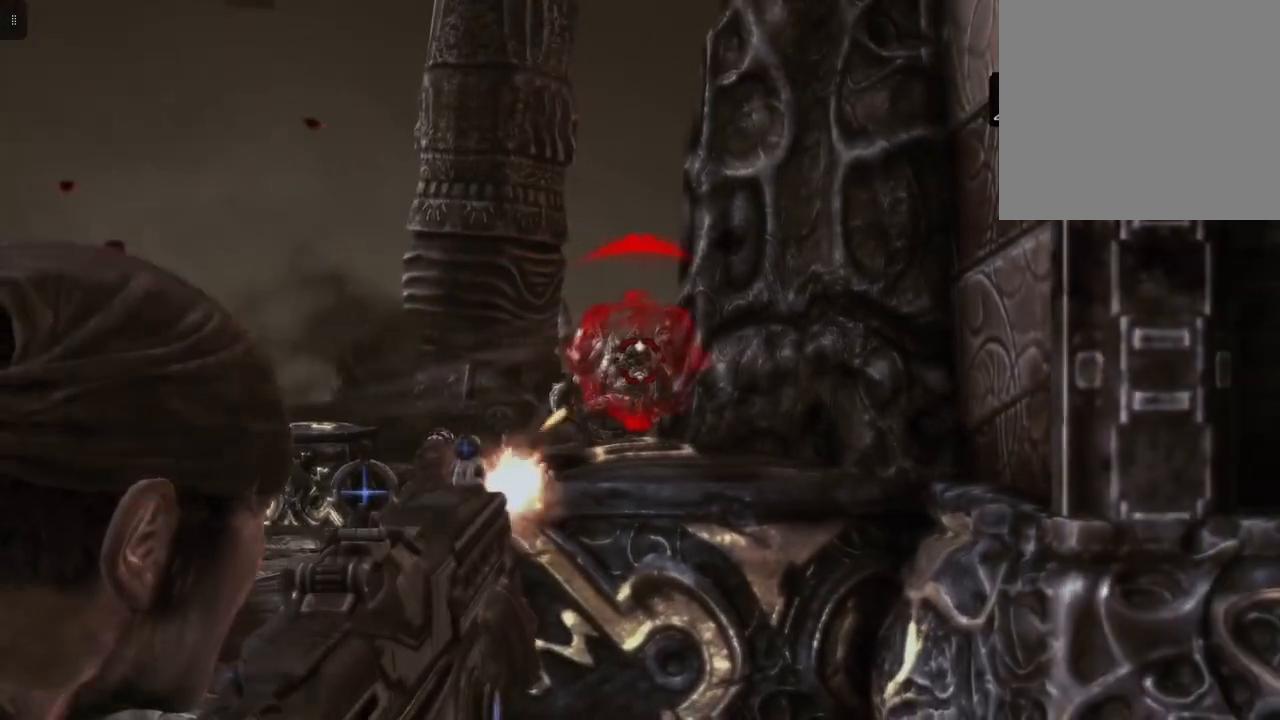
{"buttons": ["L2", "R2"], "left_stick": "up-right", "right_stick": "down", "events": [[50, "left_stick", "up"], [50, "right_stick", "left"], [233, "right_stick", "center"], [350, "left_stick", "center"], [467, "left_stick", "up-right"], [483, "right_stick", "down"]]}
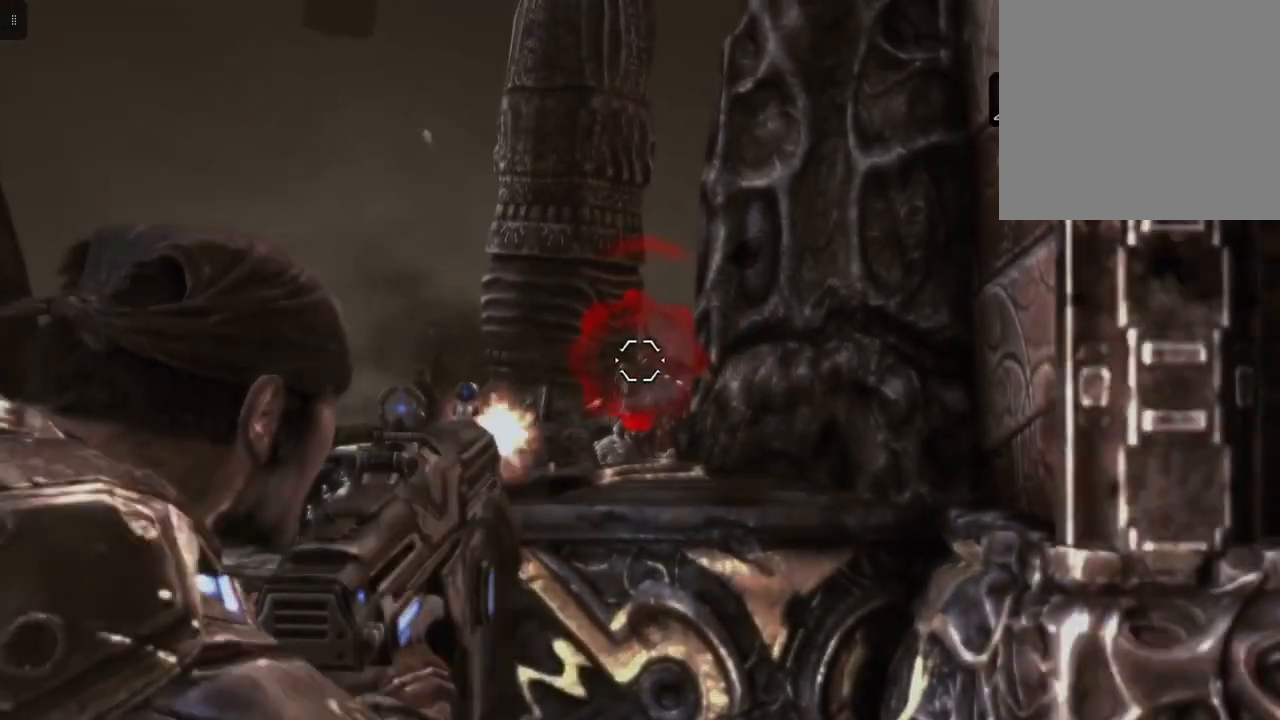
{"buttons": [], "left_stick": "right", "right_stick": "center", "events": [[117, "left_stick", "right"], [133, "R2", "up"], [200, "right_stick", "left"], [250, "L2", "up"], [250, "right_stick", "center"]]}
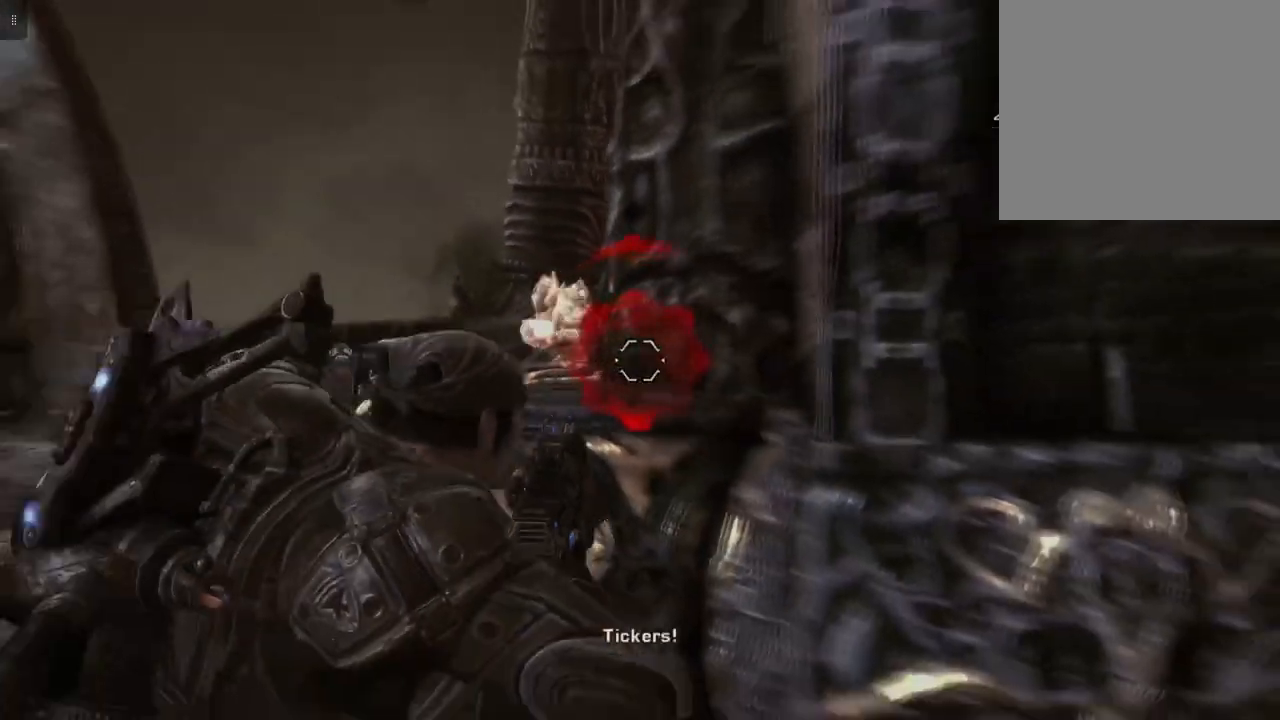
{"buttons": [], "left_stick": "up-right", "right_stick": "left", "events": [[267, "right_stick", "left"], [317, "left_stick", "up-right"]]}
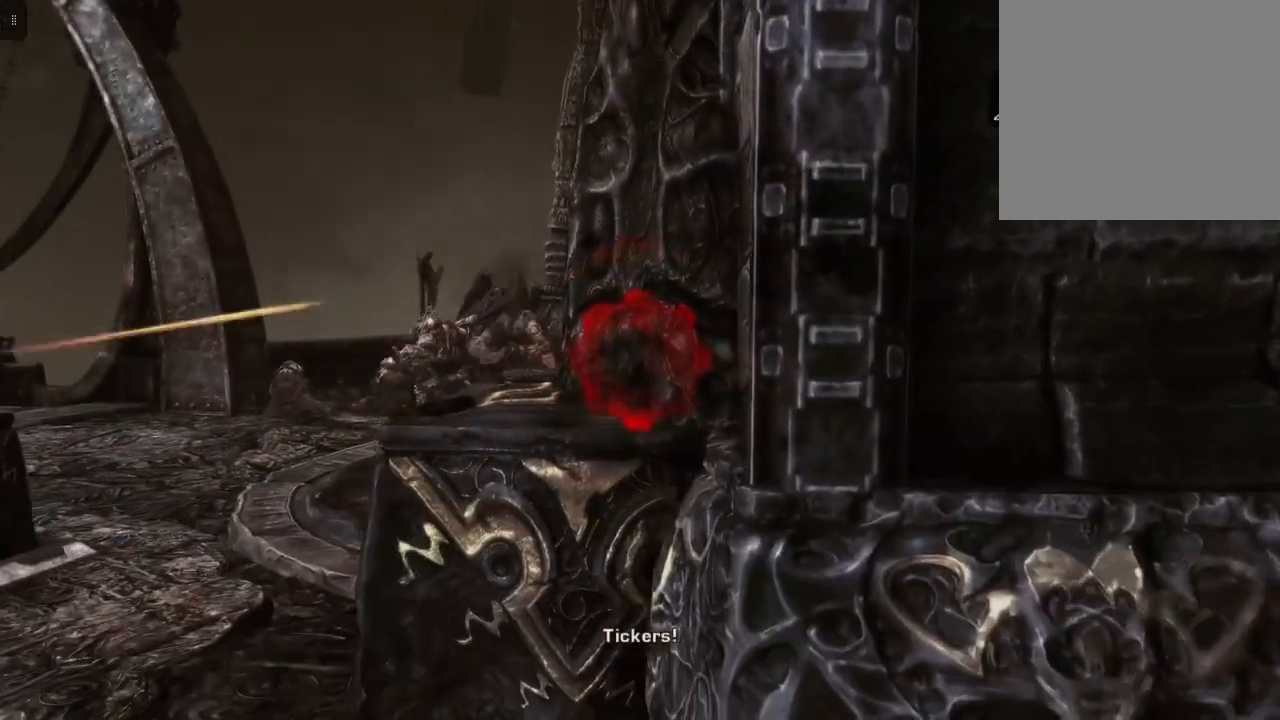
{"buttons": [], "left_stick": "down-right", "right_stick": "left", "events": [[100, "right_stick", "center"], [250, "left_stick", "right"], [383, "right_stick", "left"], [417, "left_stick", "down-right"]]}
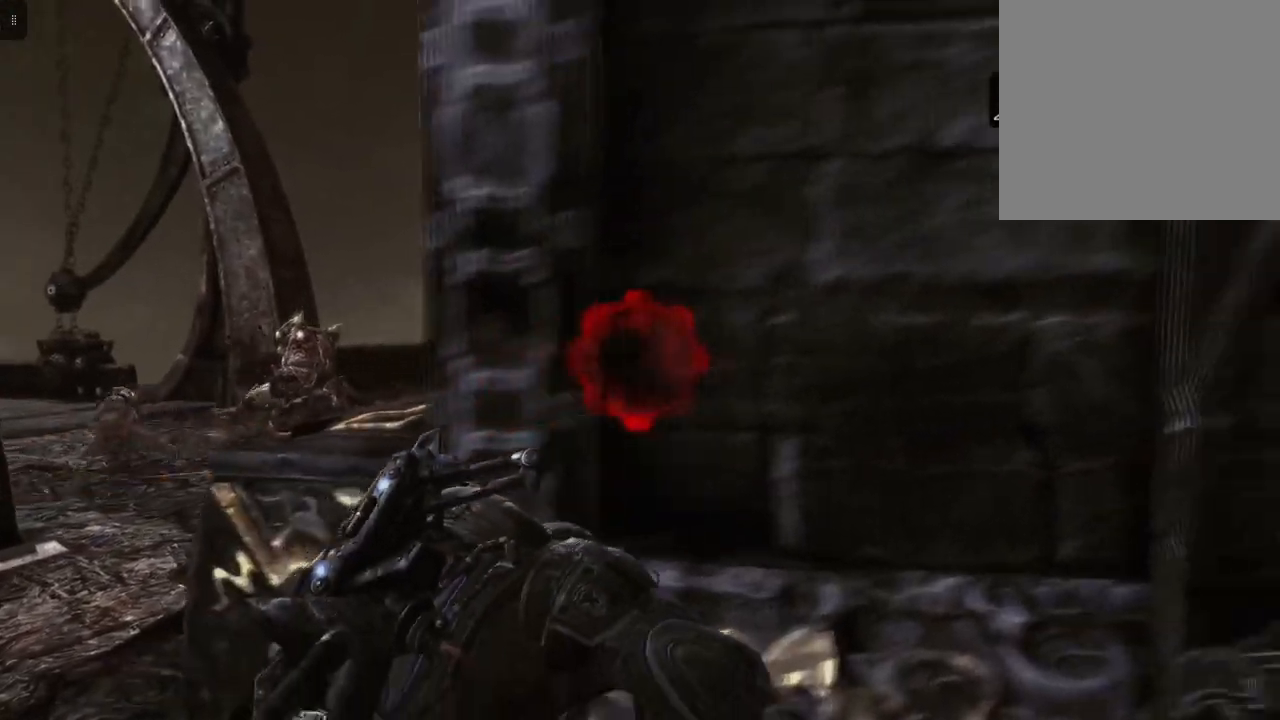
{"buttons": [], "left_stick": "down", "right_stick": "center", "events": [[217, "right_stick", "down-left"], [417, "left_stick", "down"], [483, "right_stick", "center"]]}
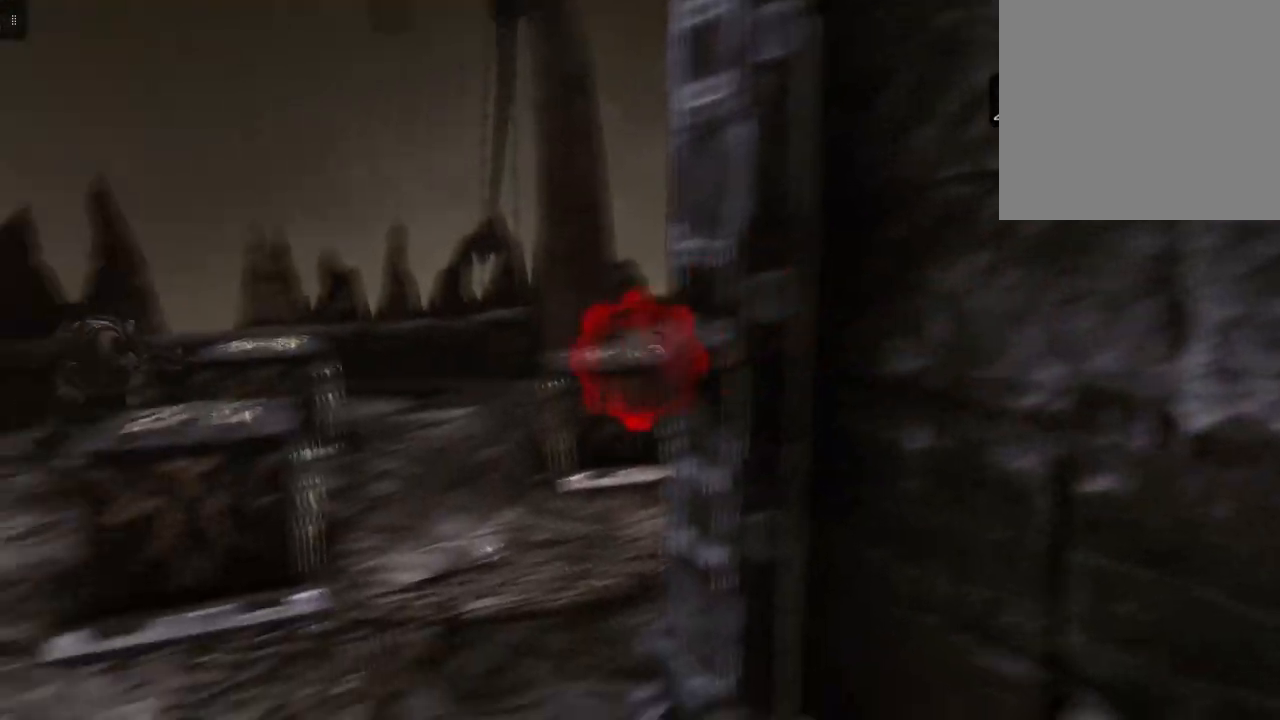
{"buttons": [], "left_stick": "center", "right_stick": "center", "events": [[183, "left_stick", "center"], [300, "right_stick", "left"], [450, "right_stick", "center"]]}
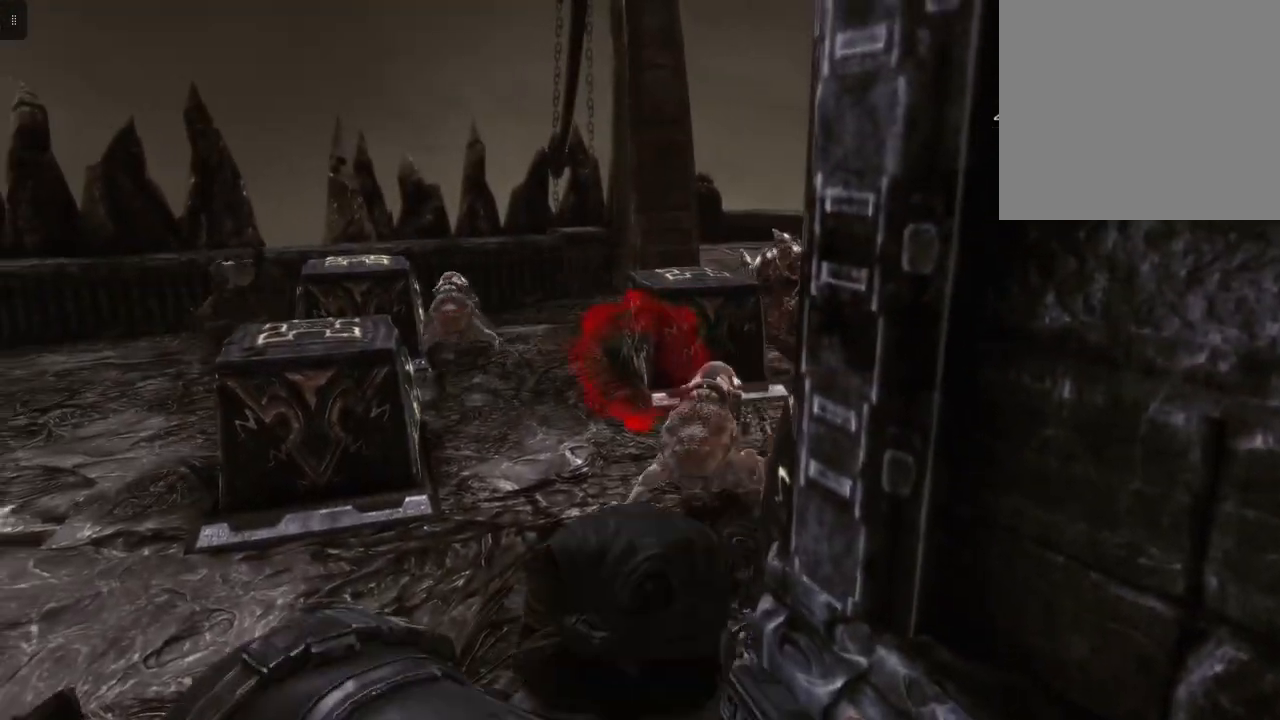
{"buttons": ["R2"], "left_stick": "down", "right_stick": "down-left", "events": [[50, "right_stick", "left"], [150, "left_stick", "down"], [250, "R2", "down"], [250, "right_stick", "down-left"]]}
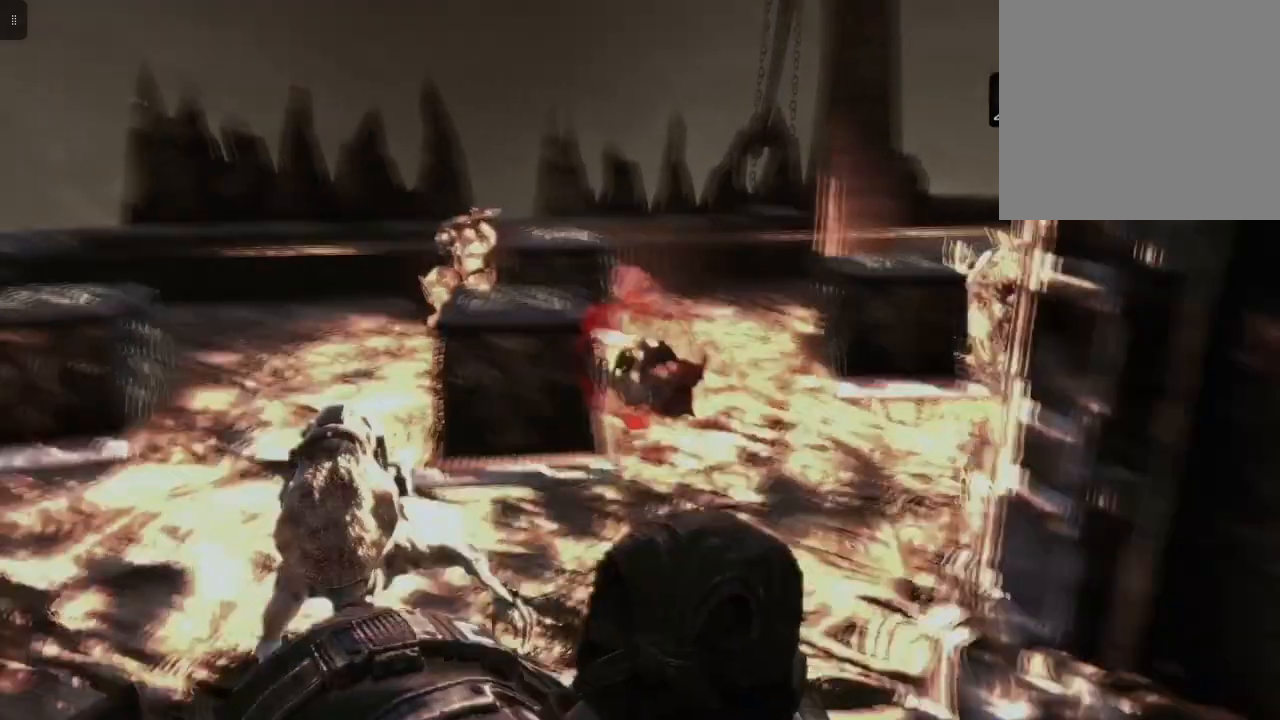
{"buttons": ["R2"], "left_stick": "down", "right_stick": "right", "events": [[267, "right_stick", "center"], [333, "right_stick", "right"]]}
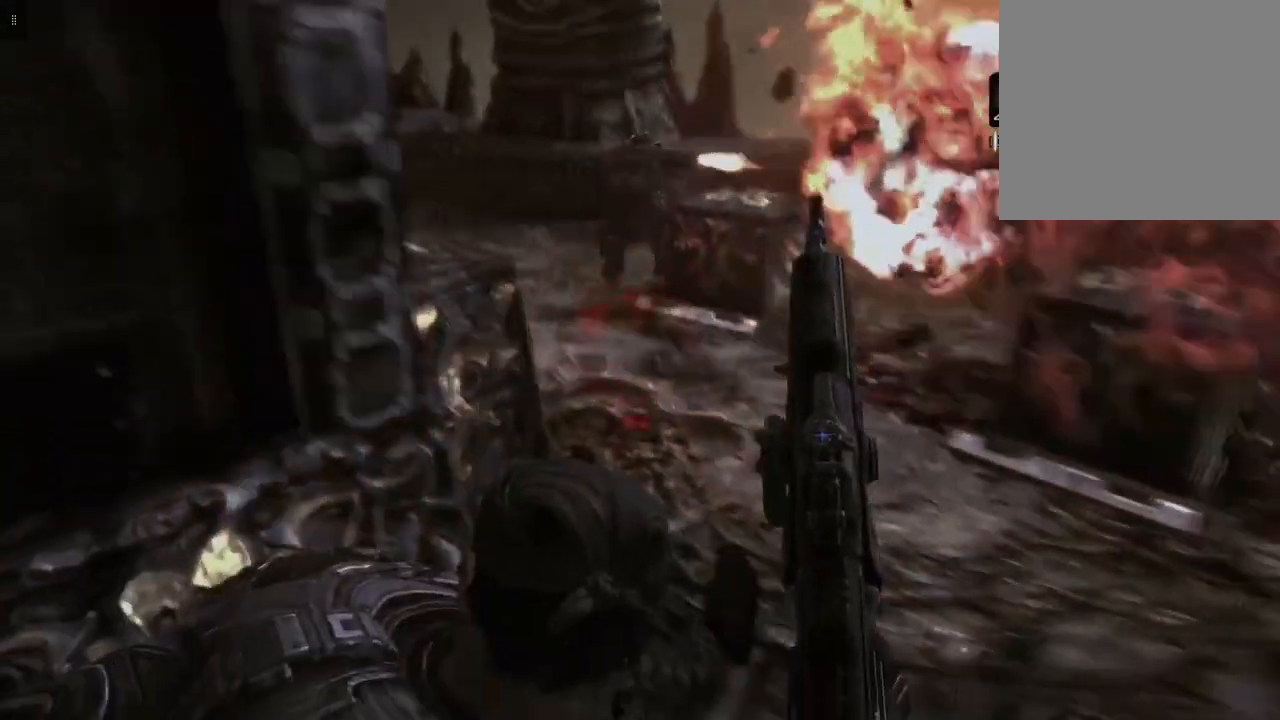
{"buttons": [], "left_stick": "center", "right_stick": "center", "events": [[67, "right_stick", "center"], [333, "R2", "up"], [483, "left_stick", "center"]]}
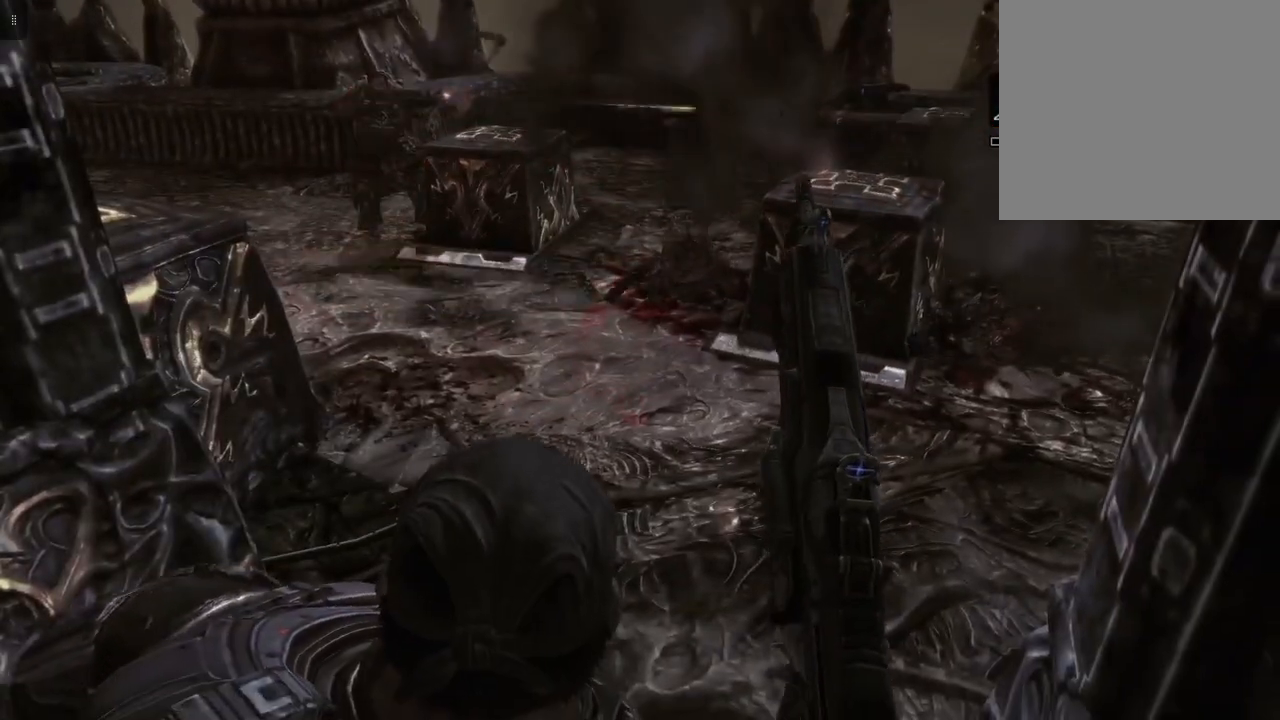
{"buttons": [], "left_stick": "center", "right_stick": "center", "events": [[333, "R1", "down"], [483, "R1", "up"]]}
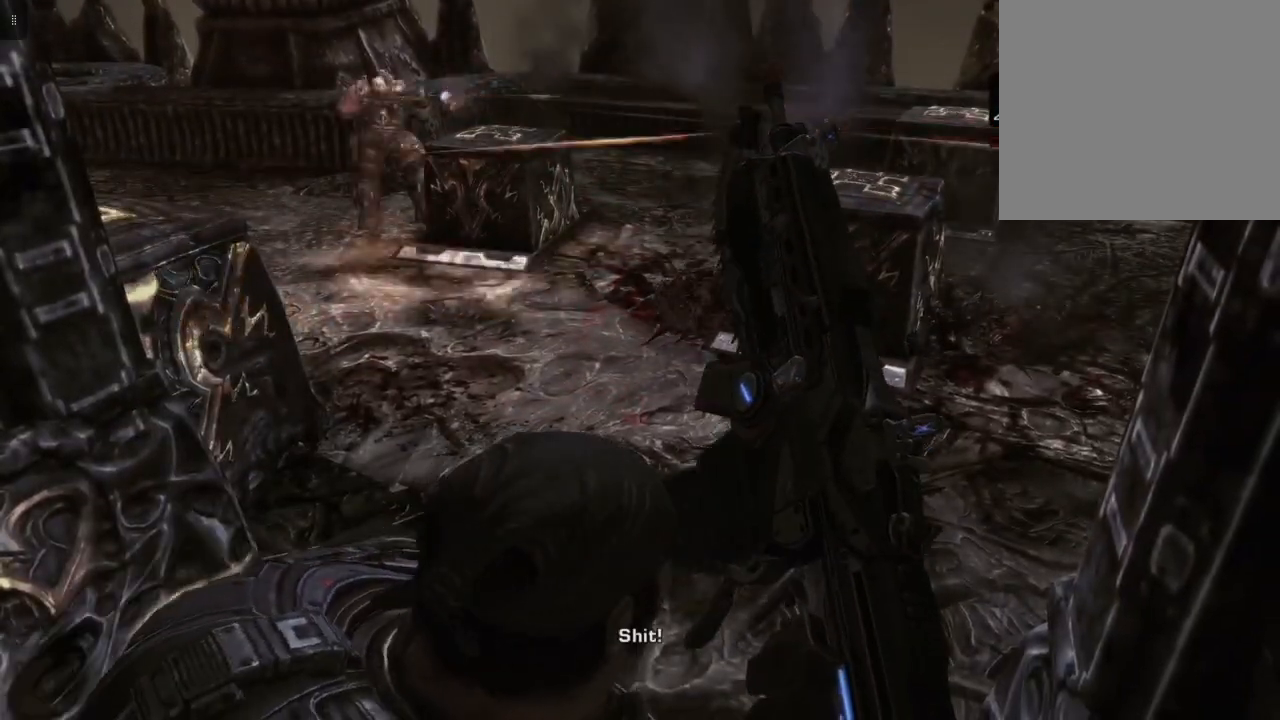
{"buttons": [], "left_stick": "center", "right_stick": "center", "events": []}
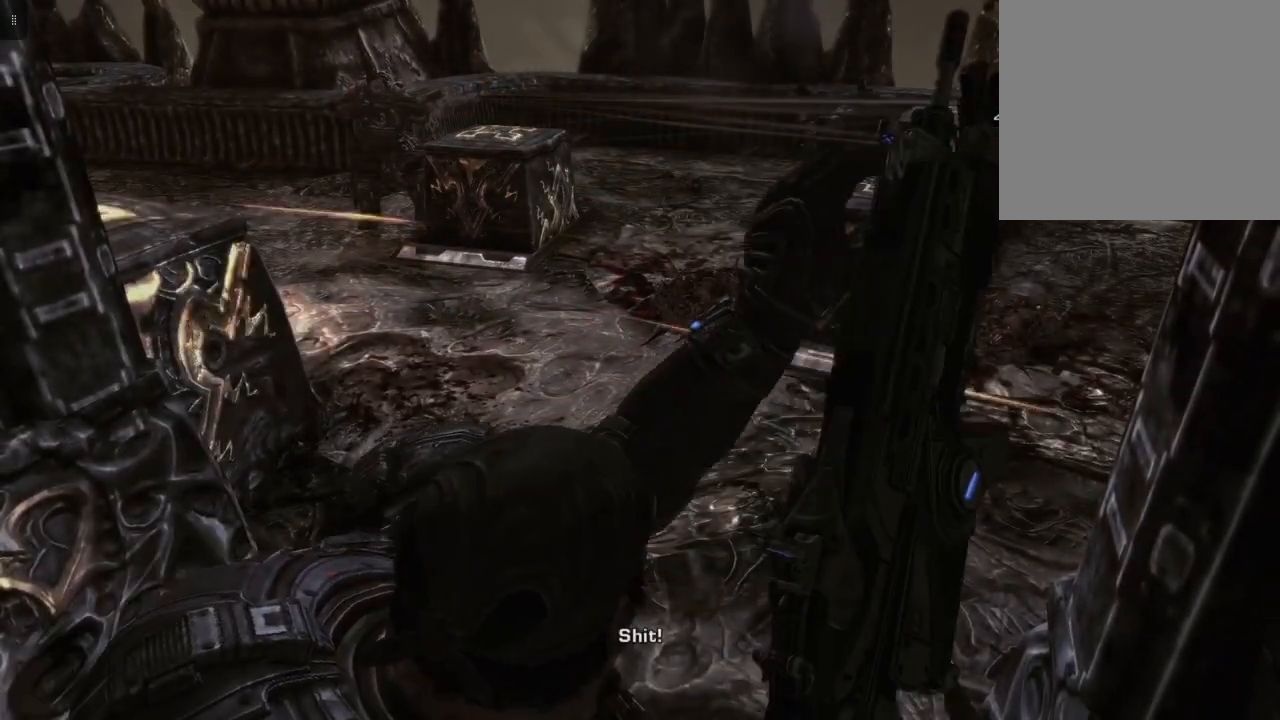
{"buttons": [], "left_stick": "left", "right_stick": "center", "events": [[300, "left_stick", "left"]]}
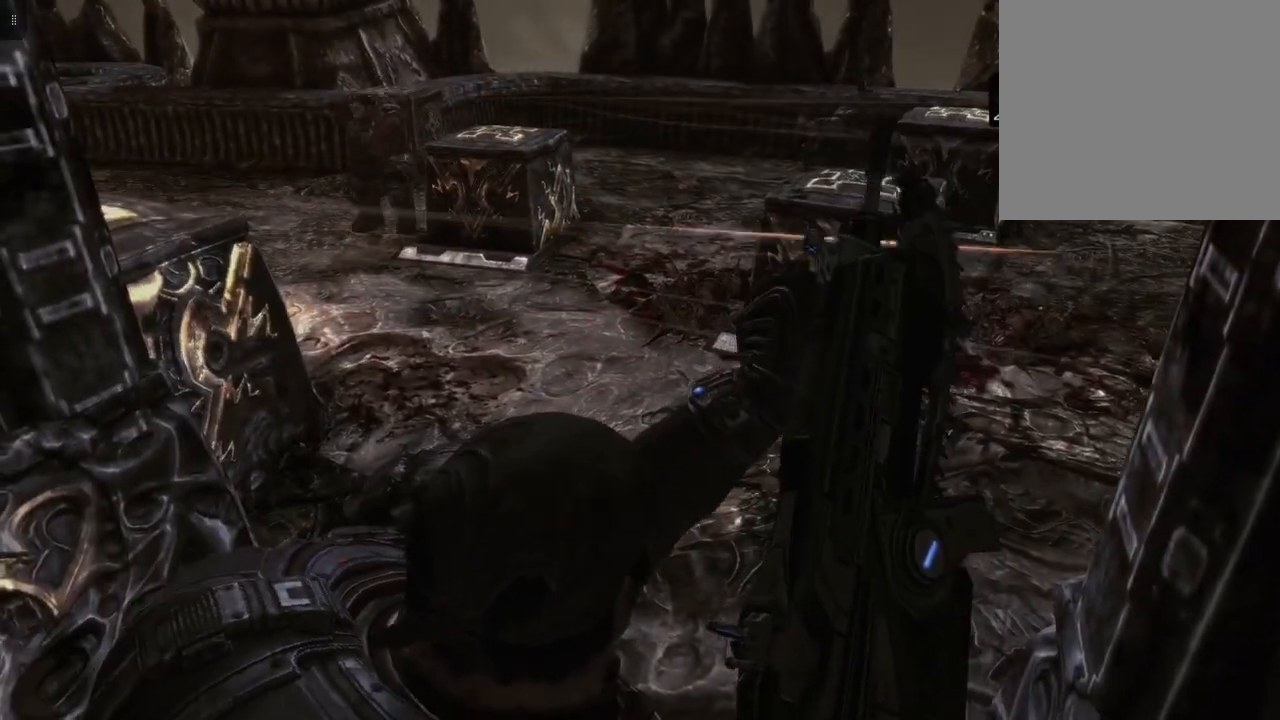
{"buttons": [], "left_stick": "up-left", "right_stick": "right", "events": [[400, "right_stick", "right"], [450, "left_stick", "up-left"]]}
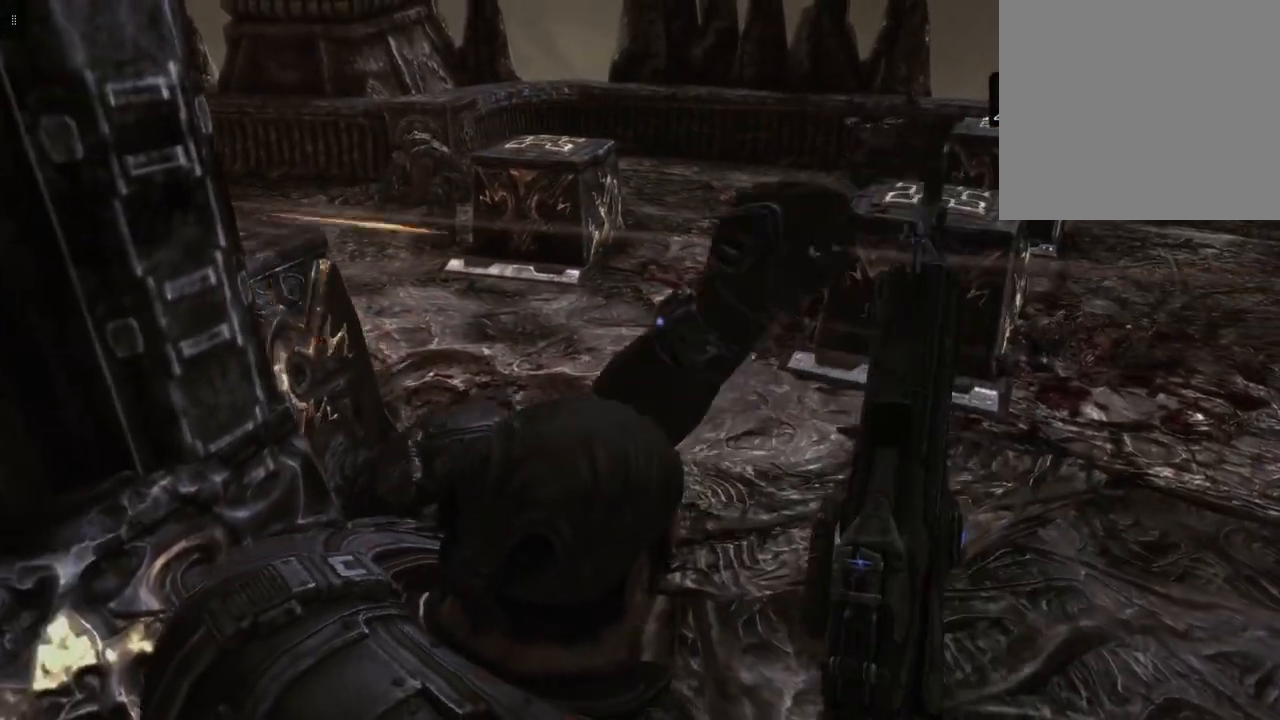
{"buttons": [], "left_stick": "left", "right_stick": "center", "events": [[200, "right_stick", "up-right"], [400, "left_stick", "left"], [400, "right_stick", "center"]]}
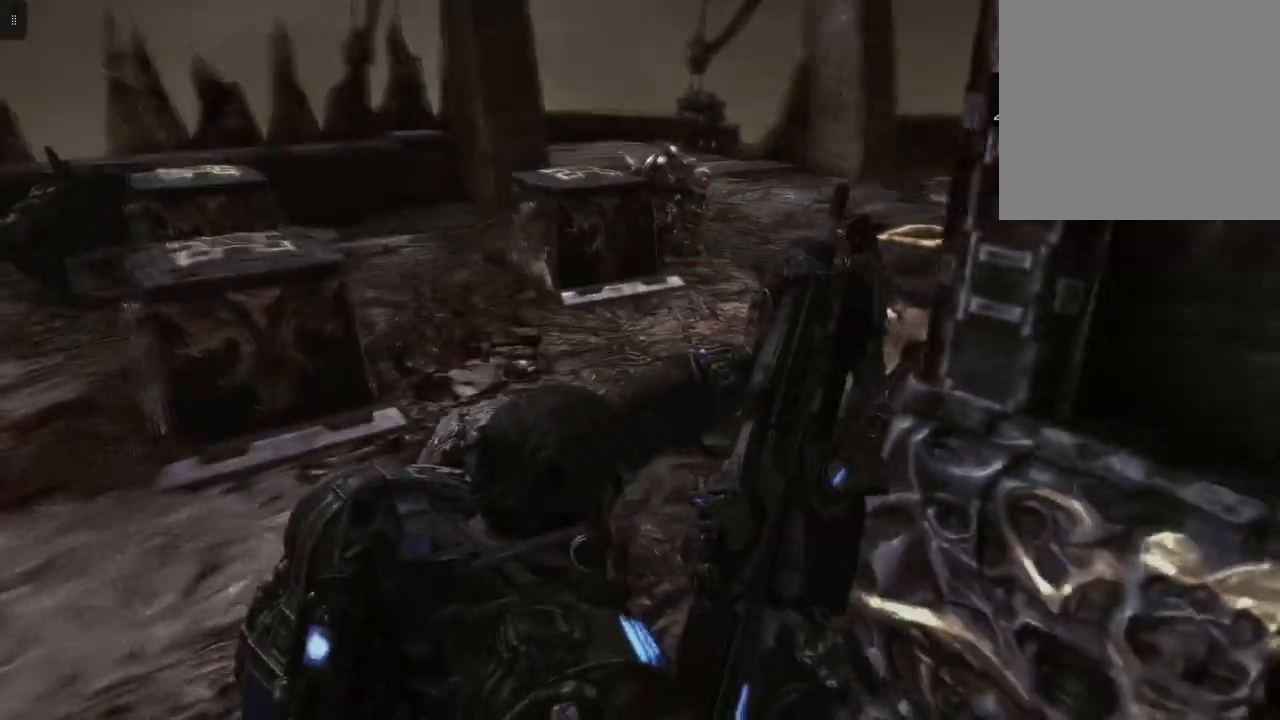
{"buttons": [], "left_stick": "center", "right_stick": "up-right", "events": [[133, "right_stick", "right"], [200, "left_stick", "center"], [200, "right_stick", "up-right"]]}
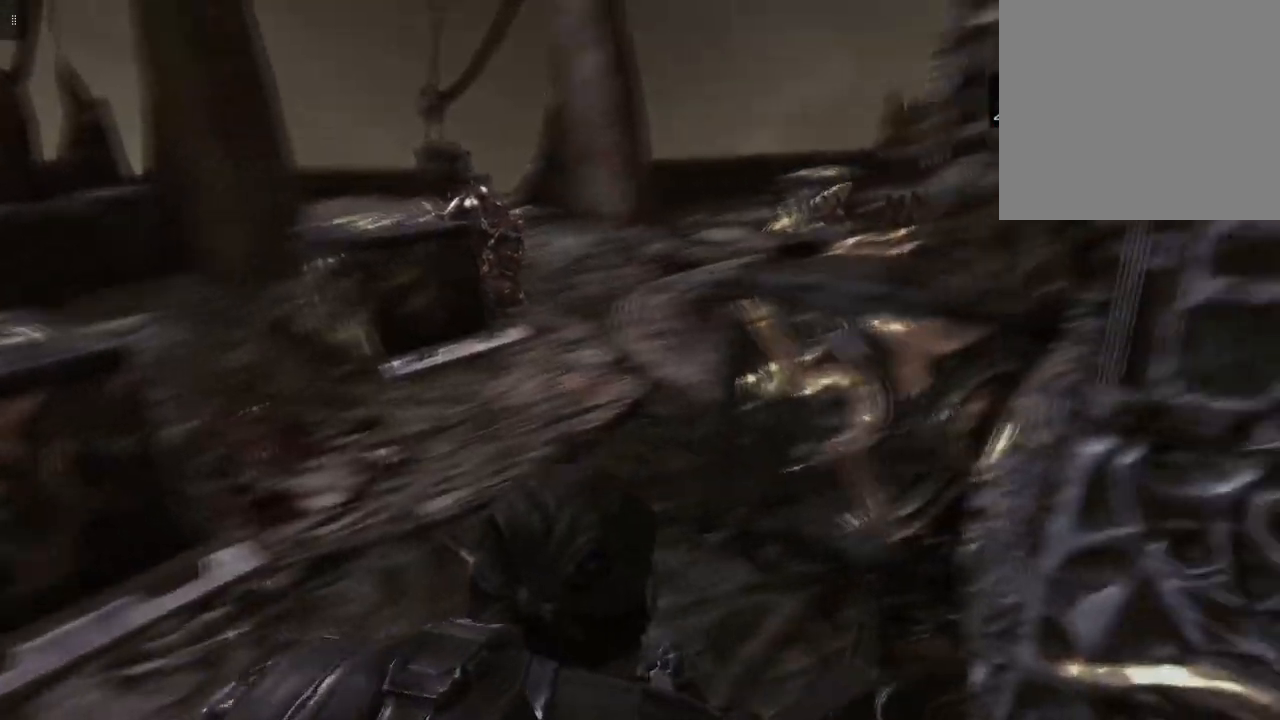
{"buttons": [], "left_stick": "center", "right_stick": "center", "events": [[33, "right_stick", "center"], [83, "left_stick", "left"], [233, "left_stick", "center"], [300, "right_stick", "right"], [500, "right_stick", "center"]]}
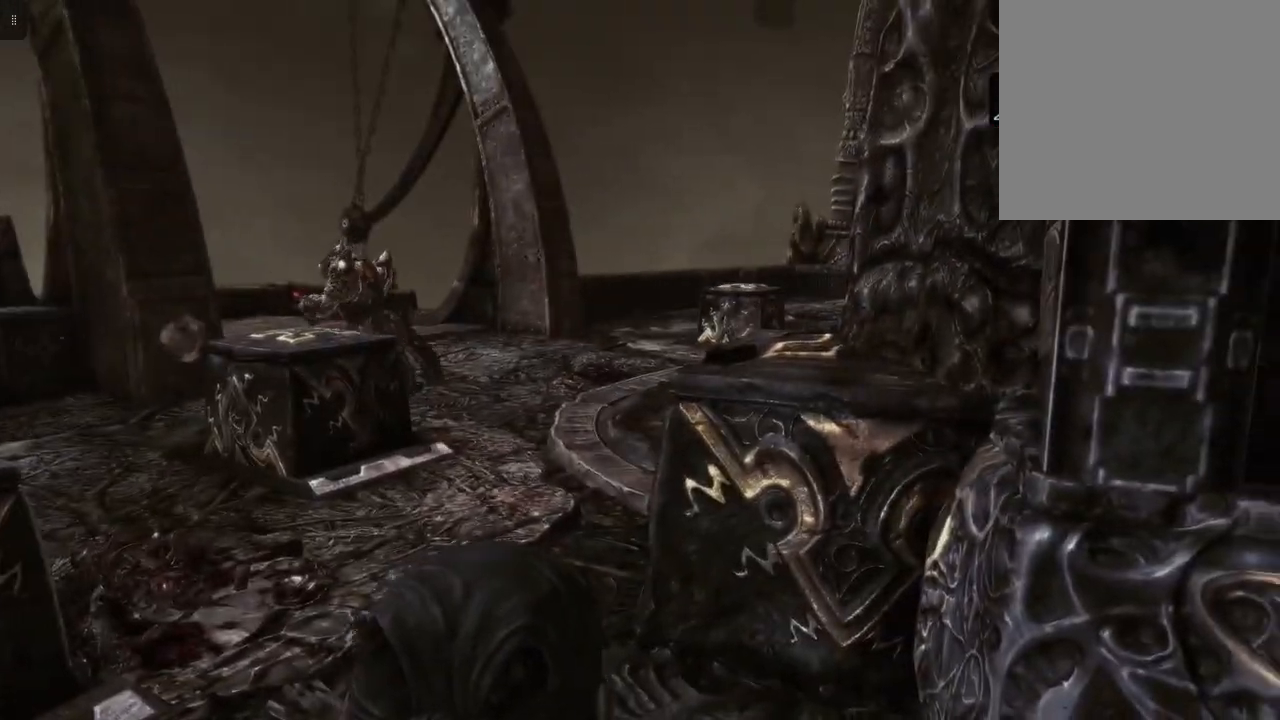
{"buttons": ["L2"], "left_stick": "center", "right_stick": "up-left", "events": [[183, "right_stick", "left"], [383, "right_stick", "up-left"], [500, "L2", "down"]]}
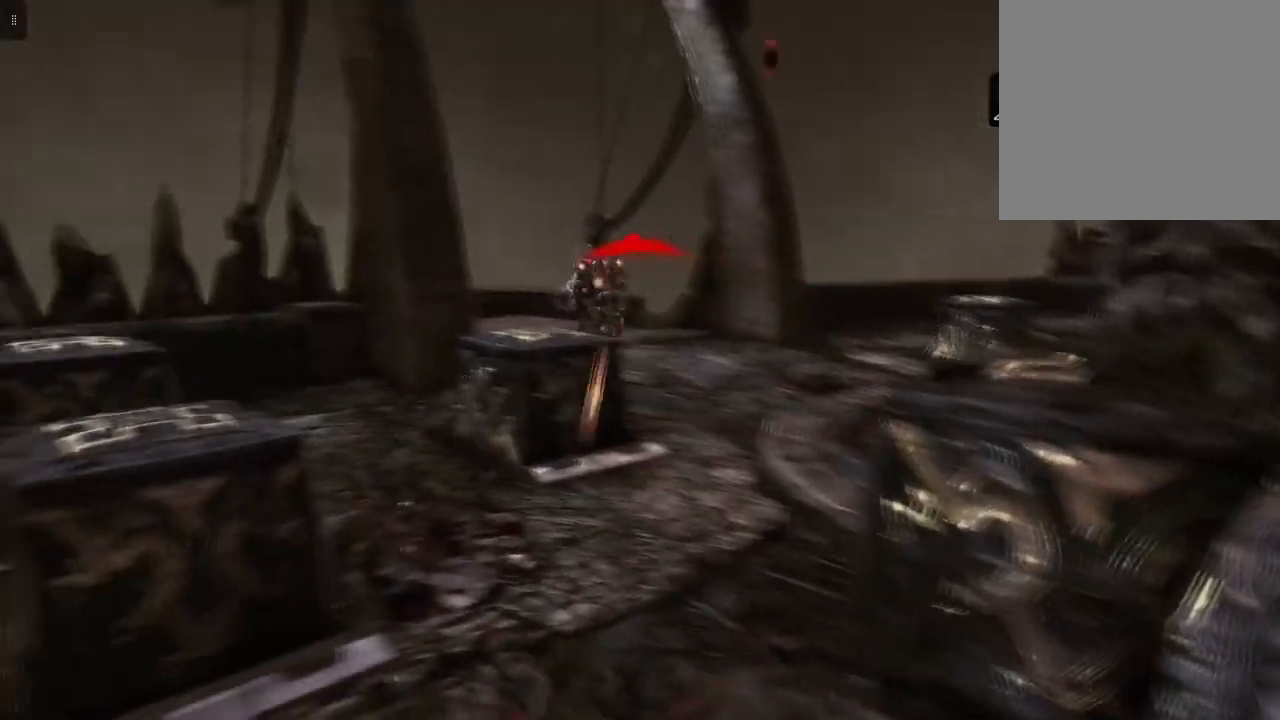
{"buttons": ["L2", "R2"], "left_stick": "down", "right_stick": "right", "events": [[17, "right_stick", "center"], [67, "left_stick", "down"], [150, "R2", "down"], [267, "right_stick", "right"]]}
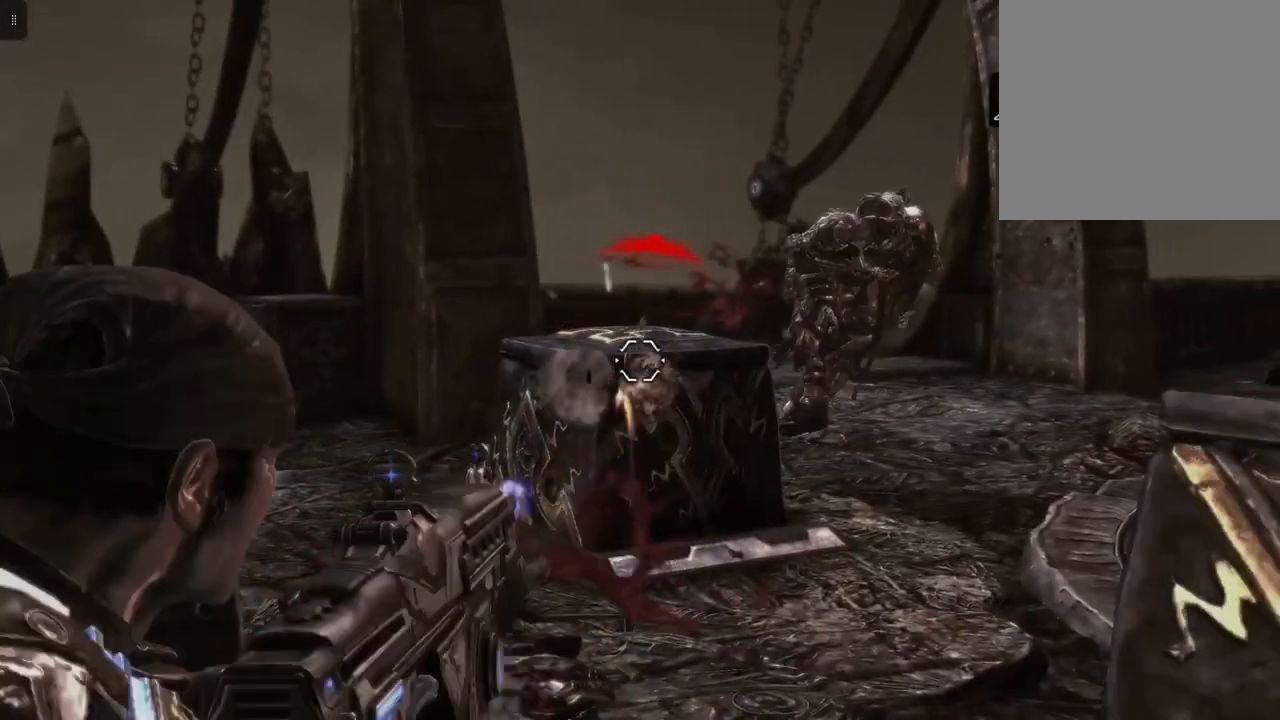
{"buttons": ["L2"], "left_stick": "down-left", "right_stick": "right", "events": [[167, "right_stick", "center"], [300, "R2", "up"], [400, "right_stick", "right"], [483, "left_stick", "down-left"]]}